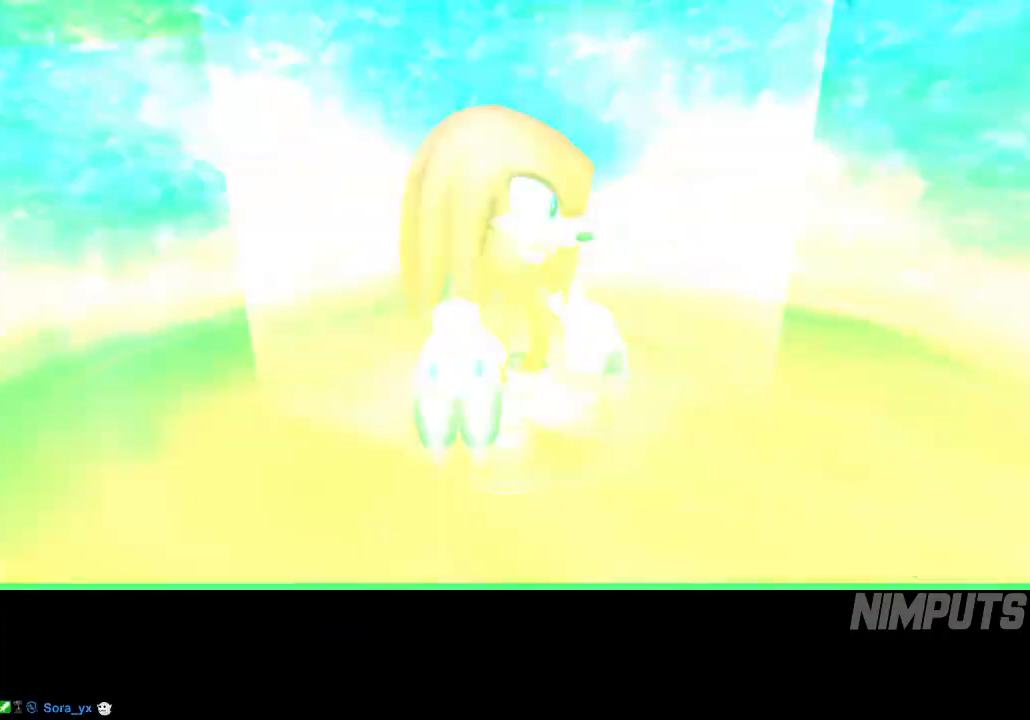
Gameplay with a controller (Xbox layout); each line is a JSON object with the inputs held at the frame after it. "events" lists button and stick changes between this image and that frame as [ms after this image, input, new state], when the widget could be followed in between. Not read: right_stick.
{"buttons": [], "left_stick": "center"}
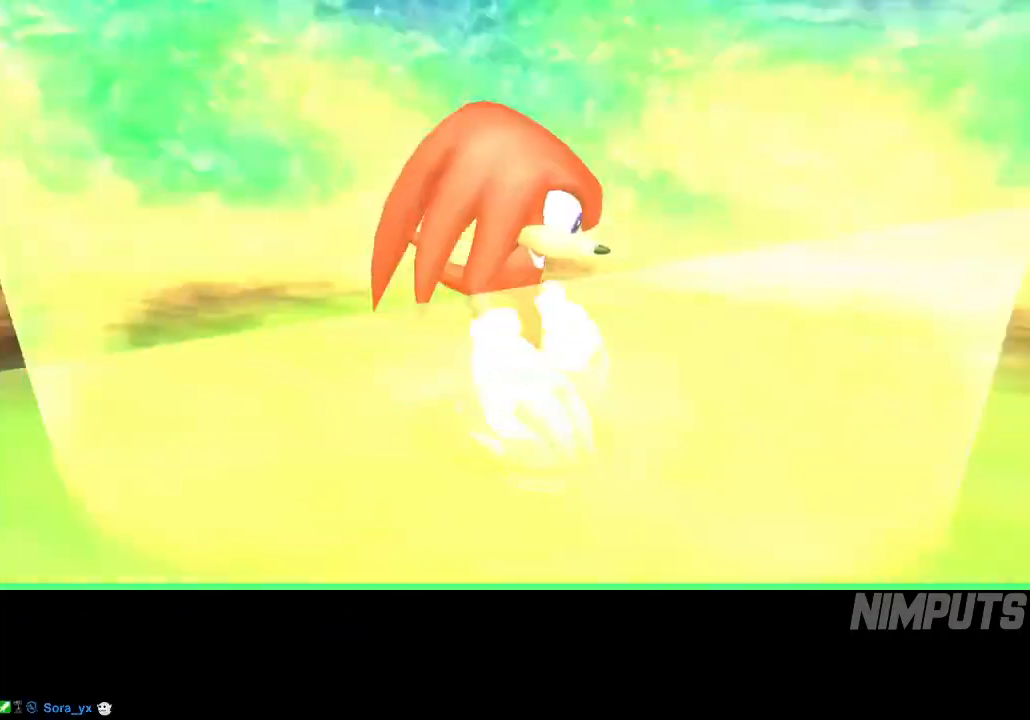
{"buttons": ["START"], "left_stick": "center", "events": [[33, "START", "down"], [100, "START", "up"], [183, "START", "down"], [250, "START", "up"], [333, "START", "down"], [400, "START", "up"], [483, "START", "down"]]}
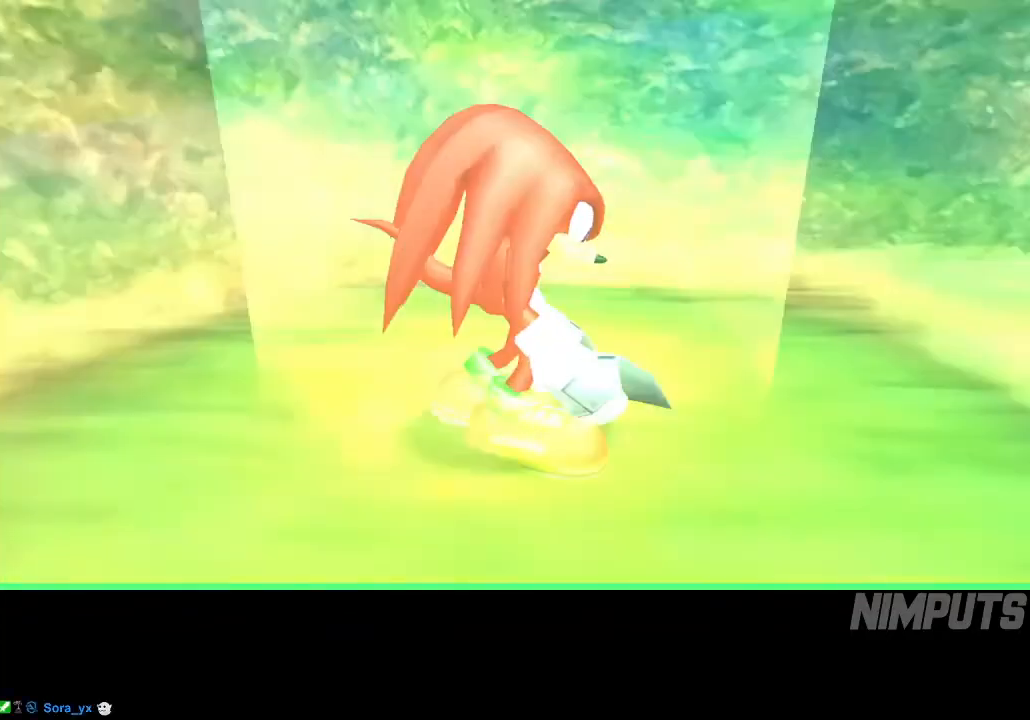
{"buttons": [], "left_stick": "center", "events": [[50, "START", "up"], [150, "START", "down"], [217, "START", "up"], [283, "START", "down"], [333, "START", "up"], [417, "START", "down"], [450, "START", "up"]]}
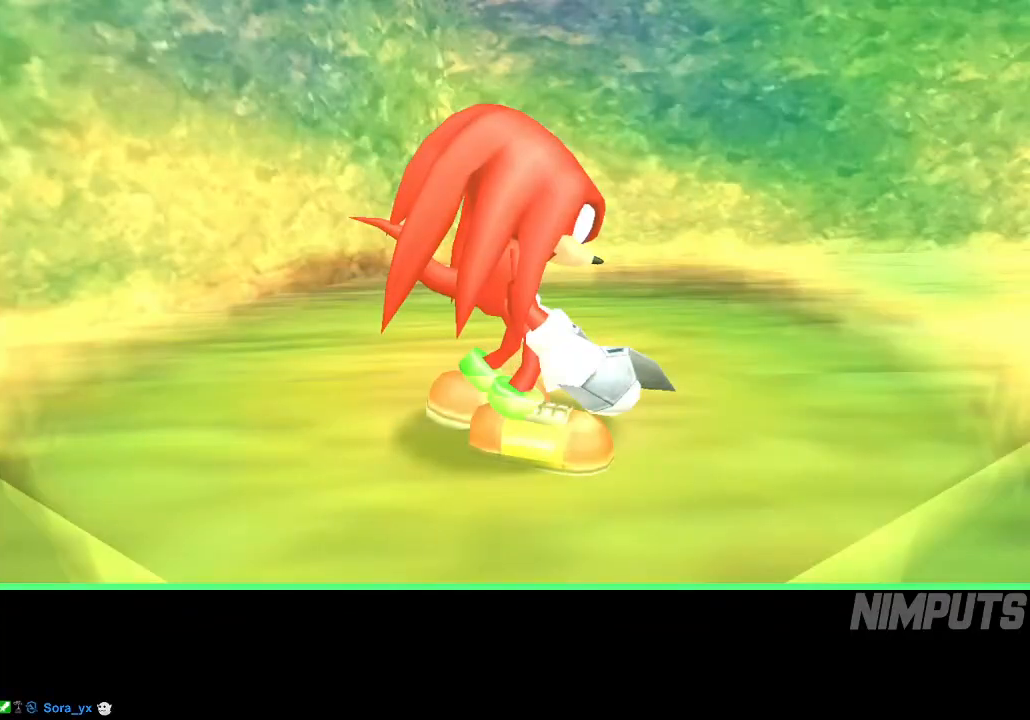
{"buttons": [], "left_stick": "up", "events": [[167, "L2", "down"], [167, "left_stick", "up-right"], [217, "A", "down"], [250, "A", "up"], [317, "A", "down"], [317, "left_stick", "up"], [400, "A", "up"], [433, "L2", "up"]]}
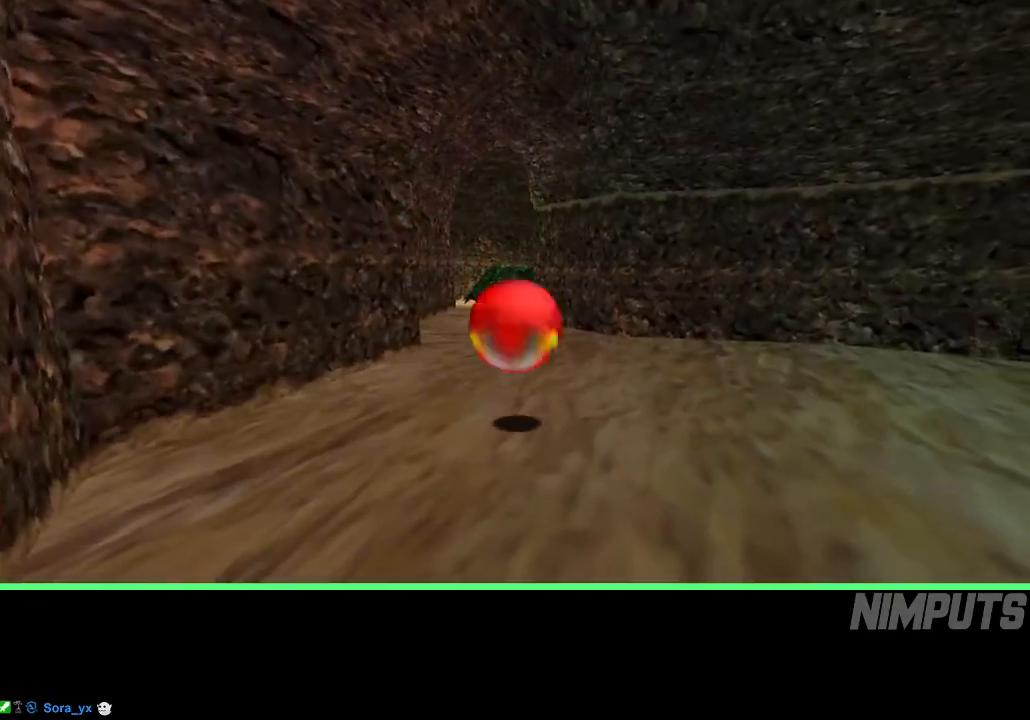
{"buttons": [], "left_stick": "up", "events": []}
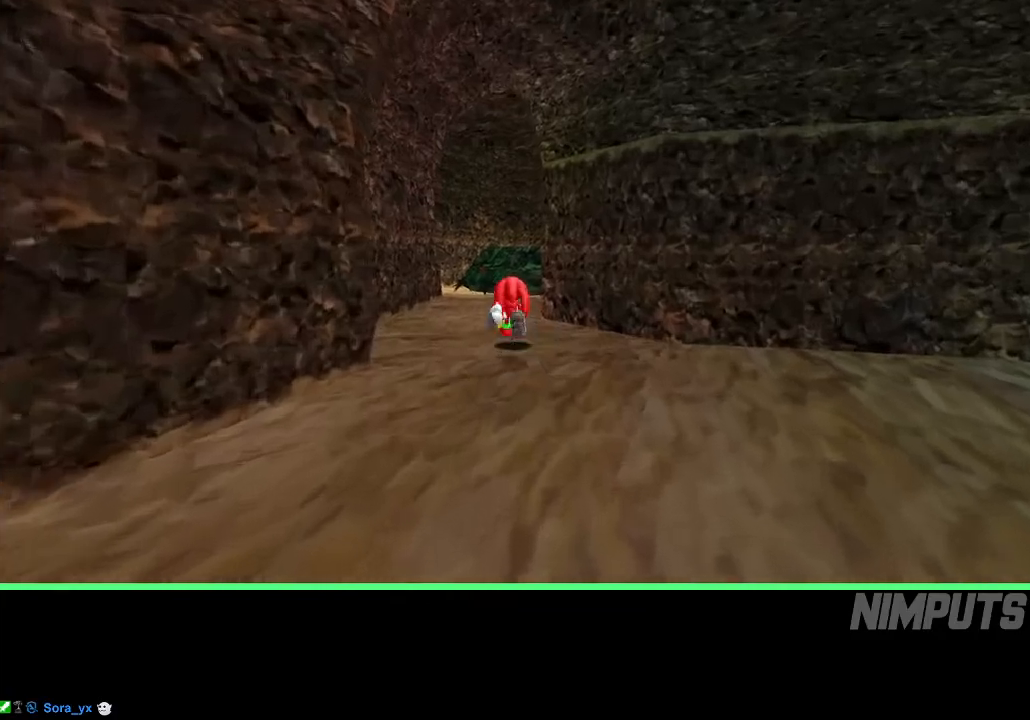
{"buttons": [], "left_stick": "up", "events": [[350, "A", "down"], [450, "A", "up"]]}
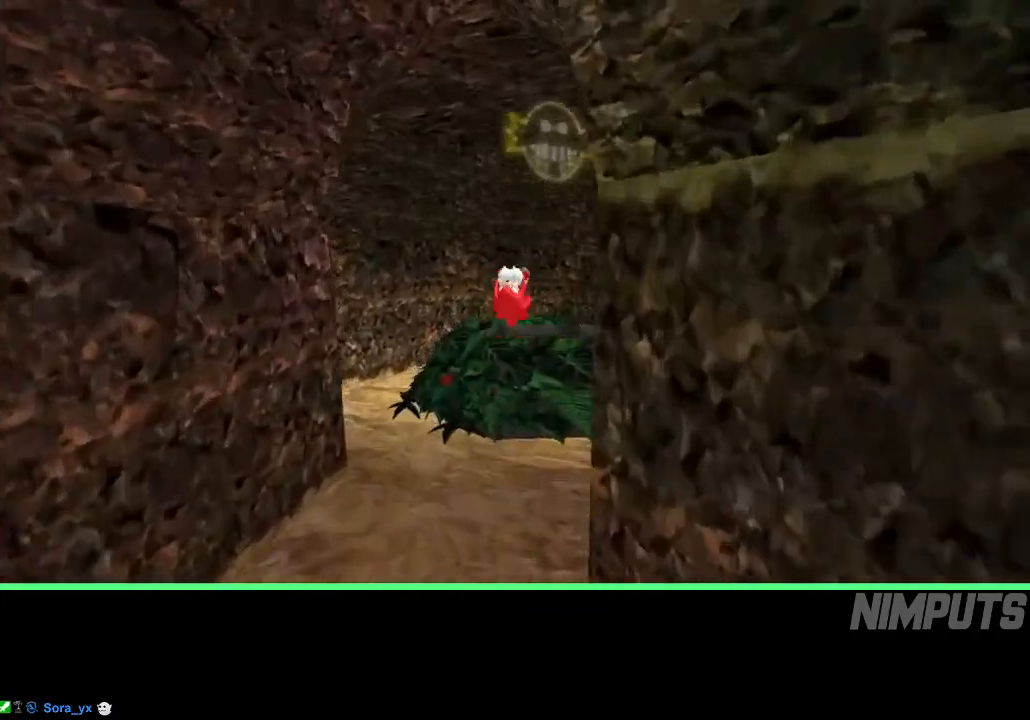
{"buttons": [], "left_stick": "center", "events": [[117, "B", "down"], [133, "left_stick", "up-right"], [200, "B", "up"], [267, "left_stick", "center"]]}
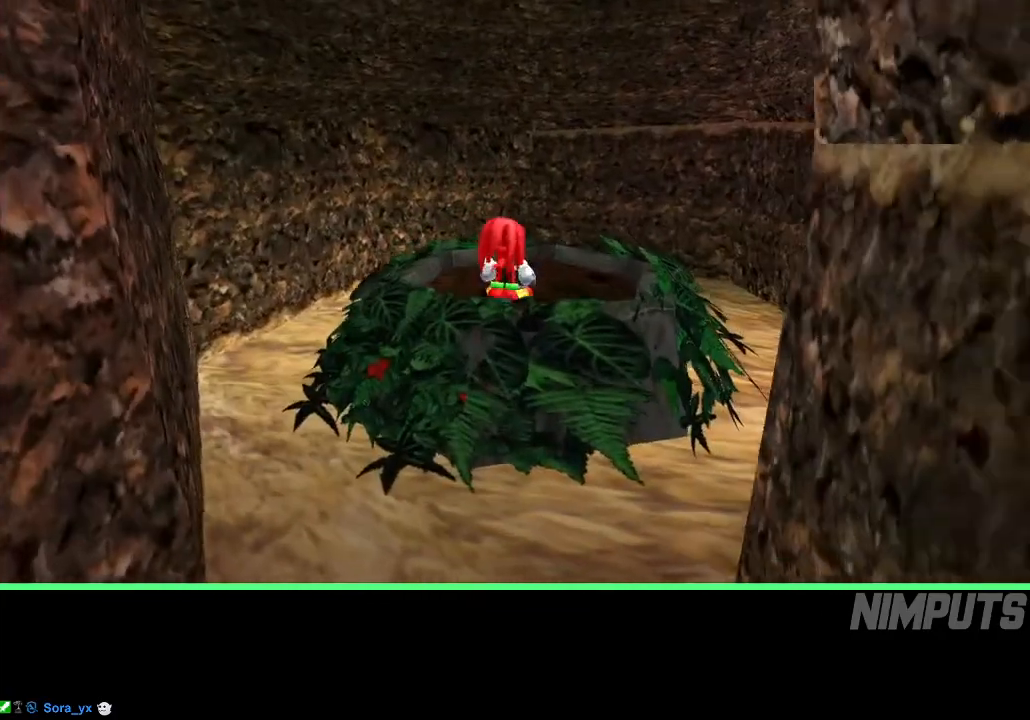
{"buttons": [], "left_stick": "center", "events": [[50, "A", "down"], [50, "B", "down"], [183, "A", "up"], [183, "B", "up"]]}
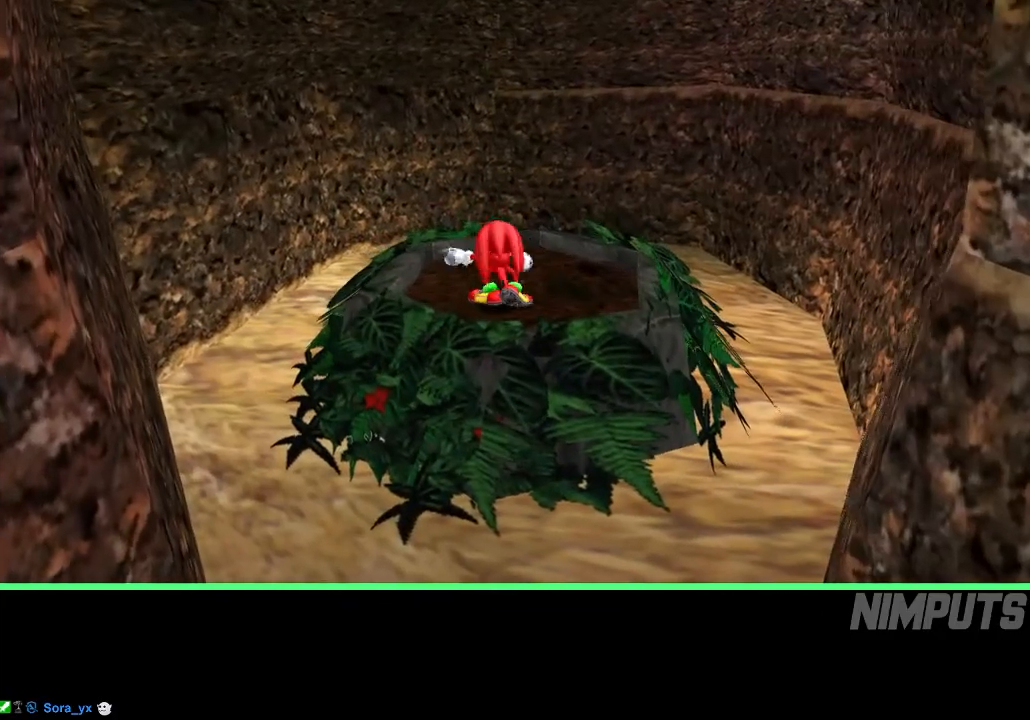
{"buttons": [], "left_stick": "center", "events": []}
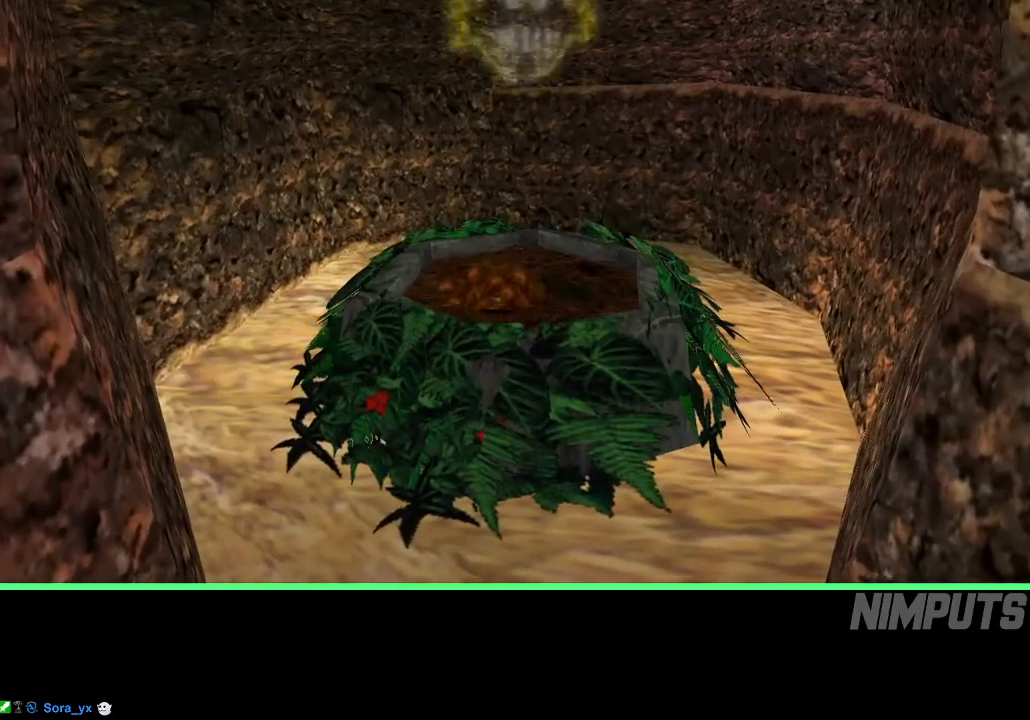
{"buttons": [], "left_stick": "center", "events": []}
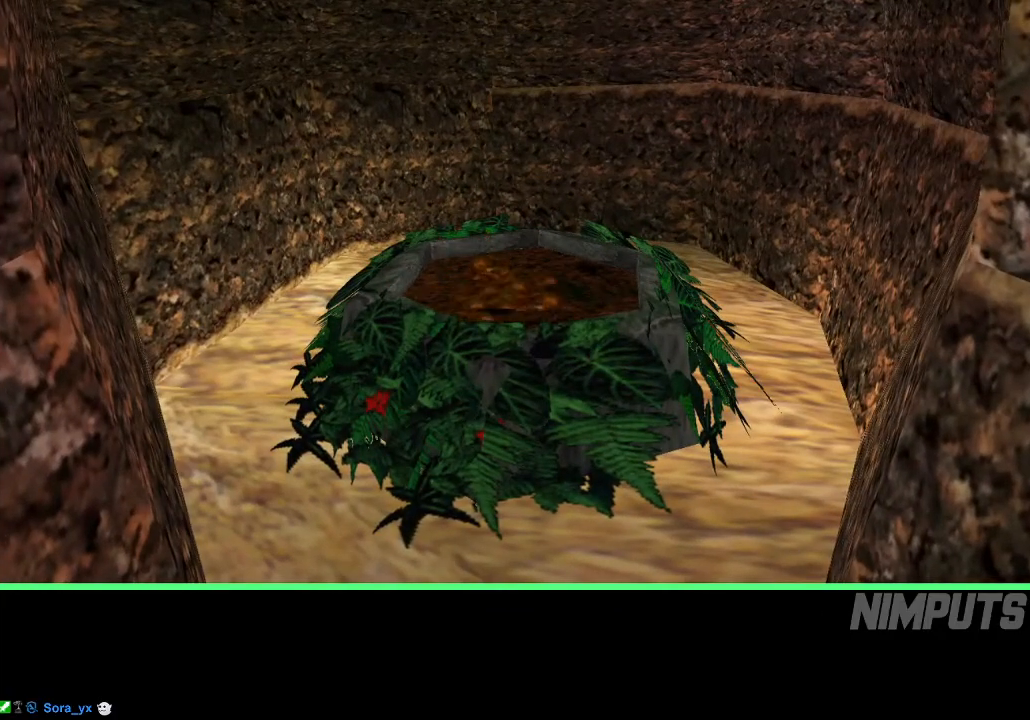
{"buttons": [], "left_stick": "center", "events": []}
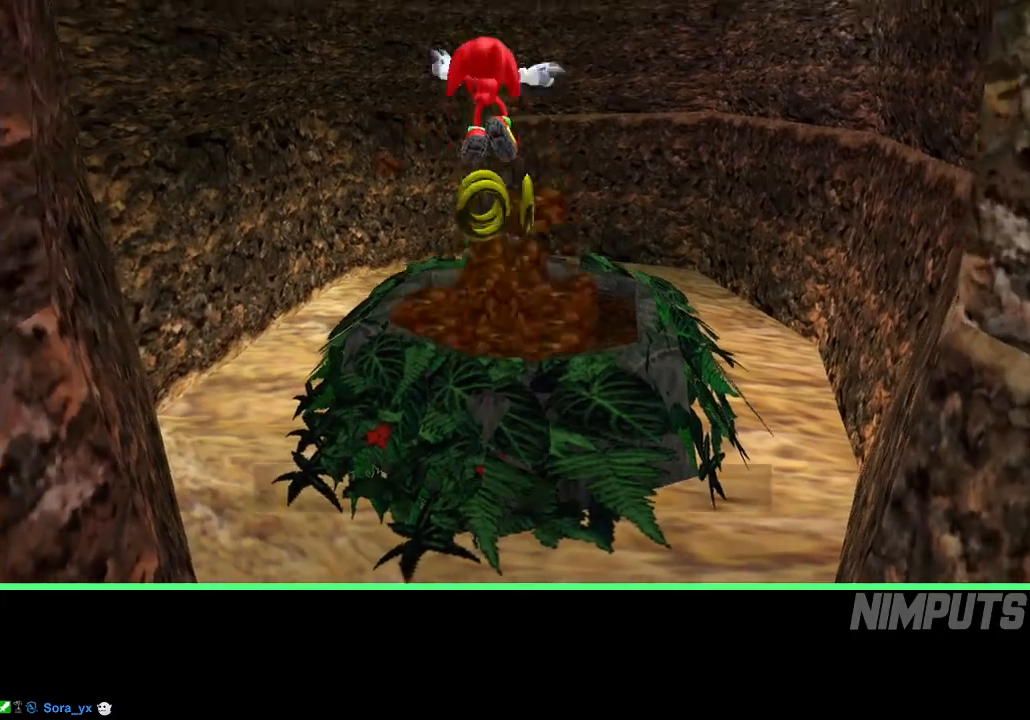
{"buttons": ["B"], "left_stick": "center", "events": [[500, "B", "down"]]}
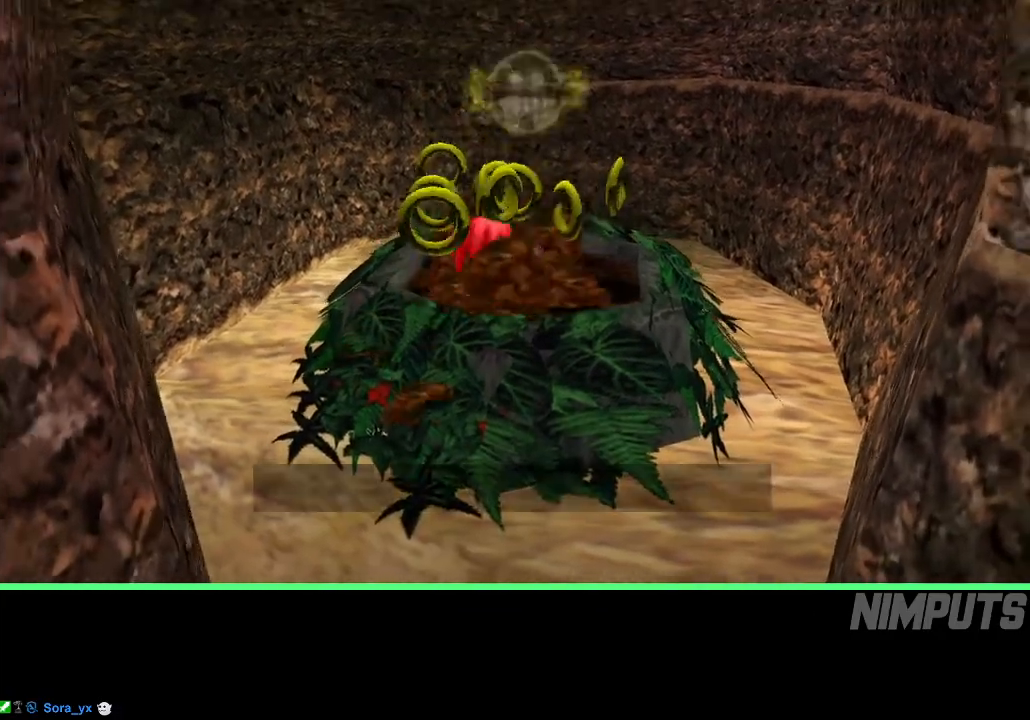
{"buttons": ["A"], "left_stick": "down", "events": [[317, "B", "up"], [400, "left_stick", "down"], [467, "A", "down"]]}
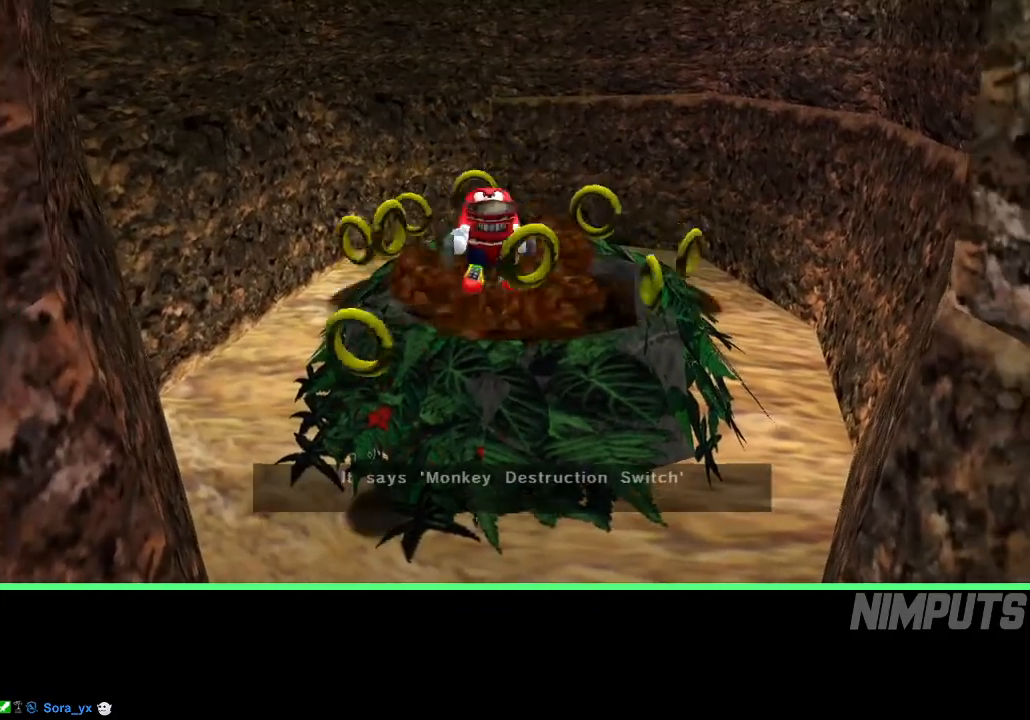
{"buttons": [], "left_stick": "down", "events": [[67, "A", "up"]]}
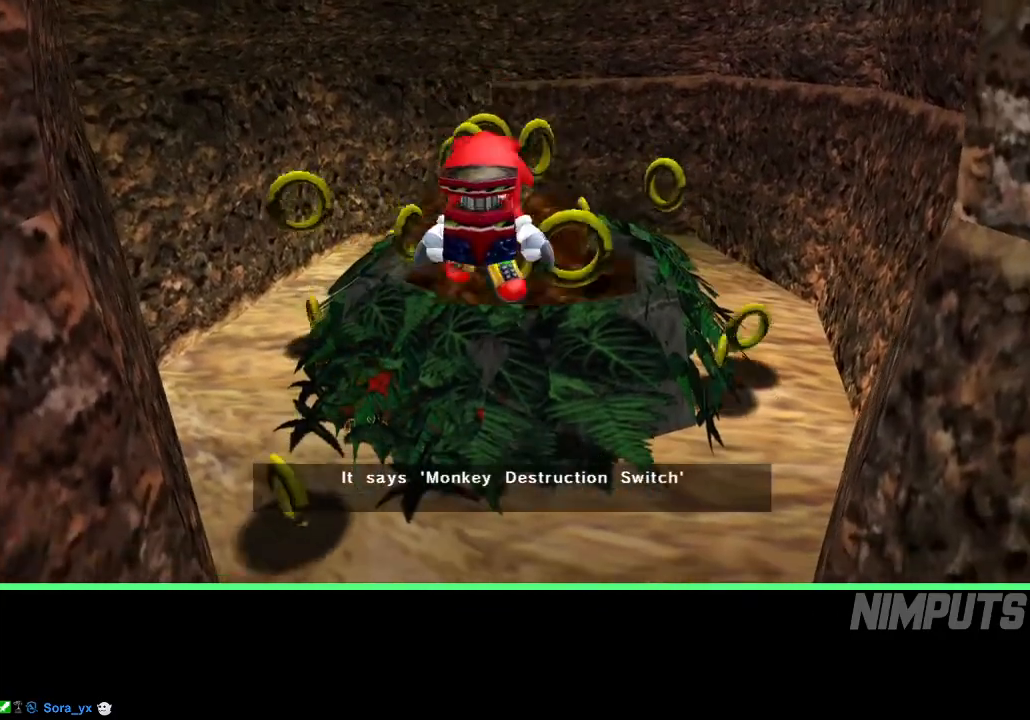
{"buttons": ["L2"], "left_stick": "down-right", "events": [[150, "L2", "down"], [400, "left_stick", "down-right"]]}
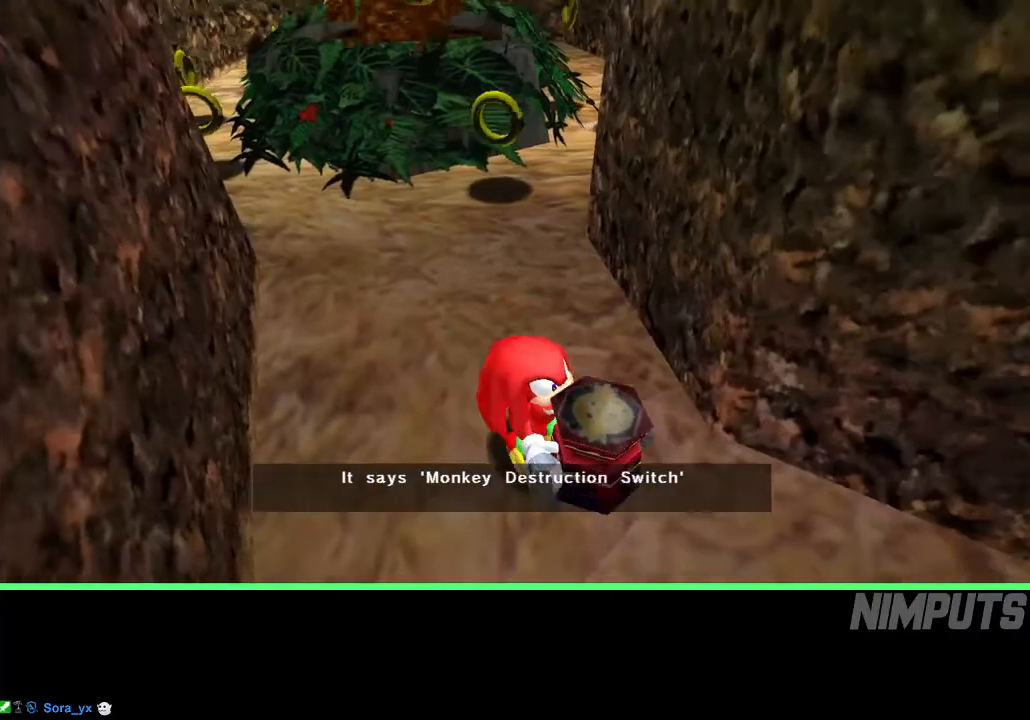
{"buttons": [], "left_stick": "up", "events": [[83, "left_stick", "right"], [183, "left_stick", "up-right"], [300, "left_stick", "up"], [367, "L2", "up"]]}
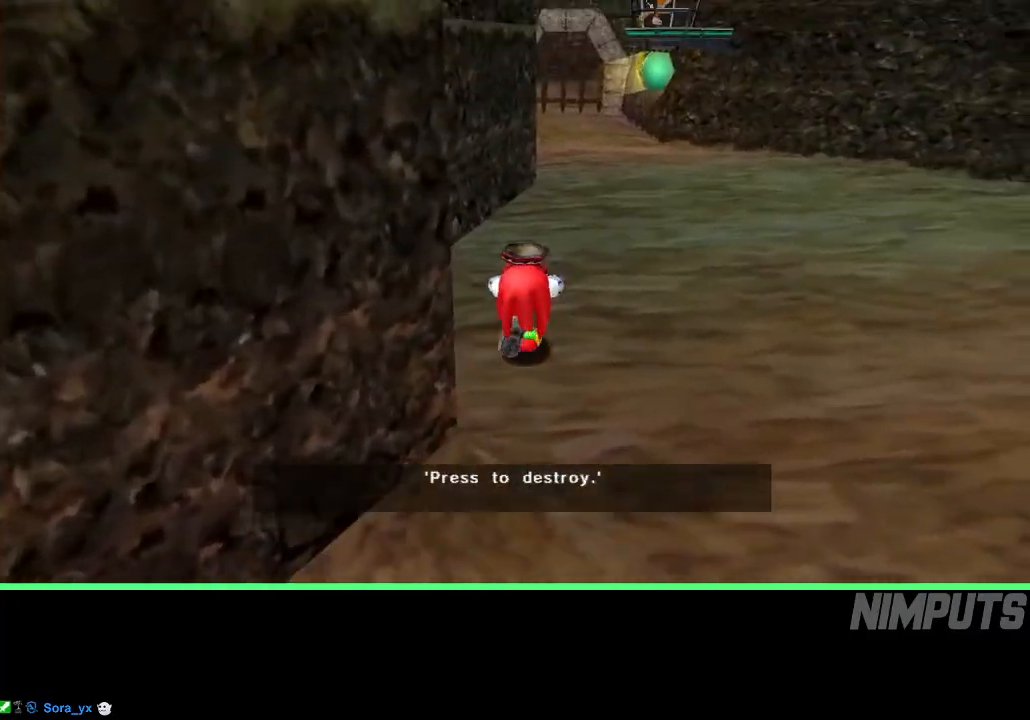
{"buttons": [], "left_stick": "center", "events": [[167, "left_stick", "up-right"], [283, "left_stick", "center"]]}
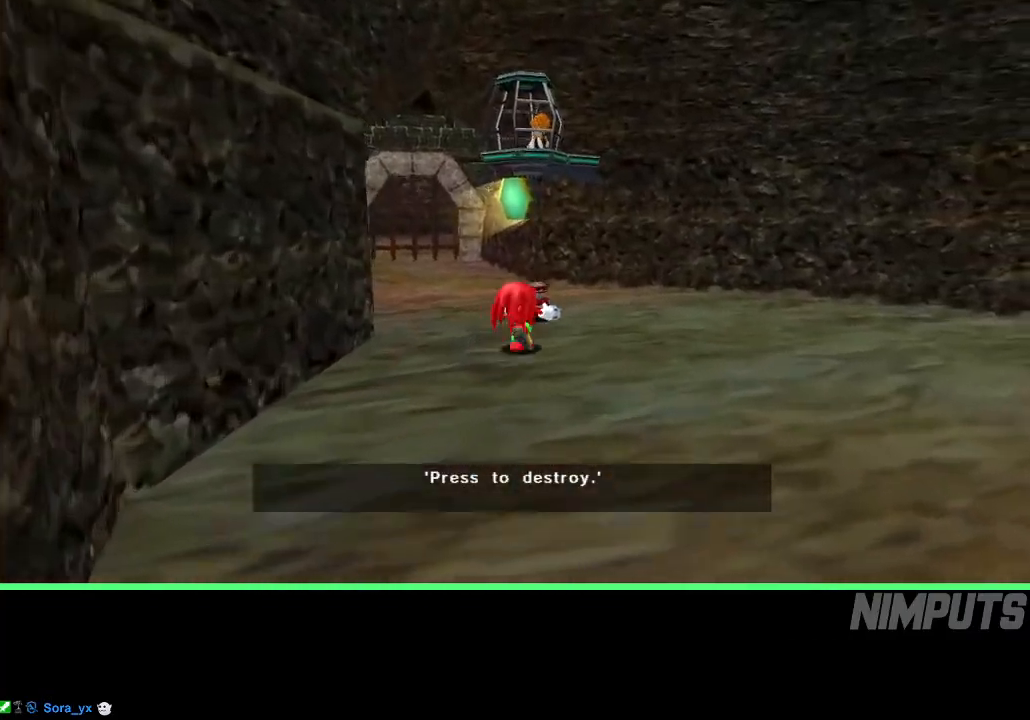
{"buttons": [], "left_stick": "center", "events": [[267, "B", "down"], [400, "B", "up"]]}
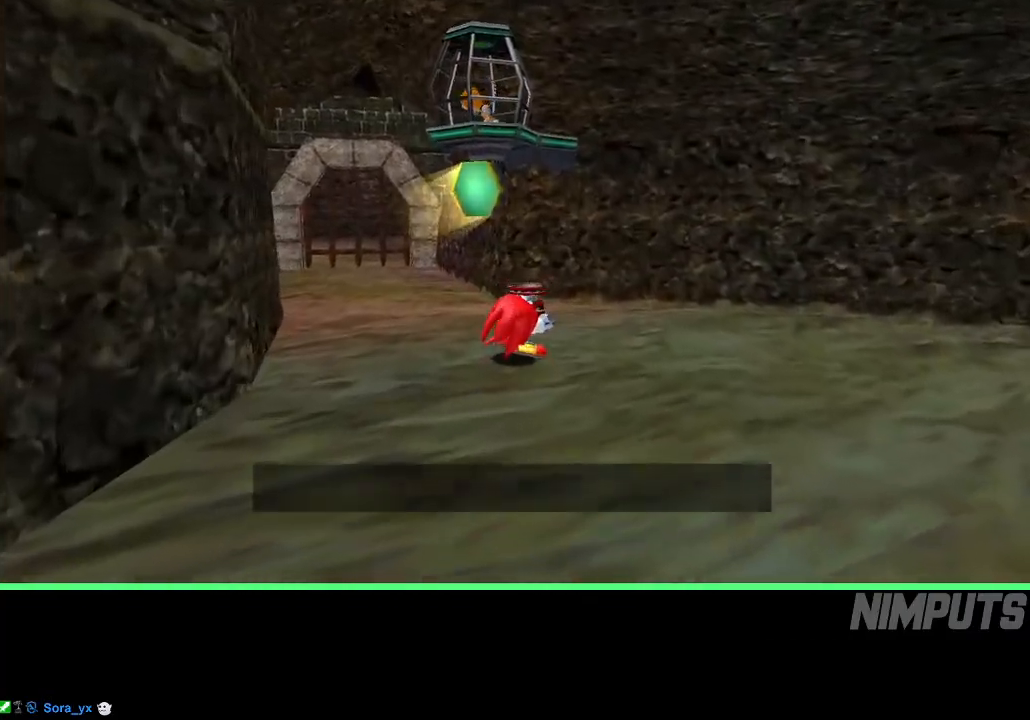
{"buttons": [], "left_stick": "center", "events": []}
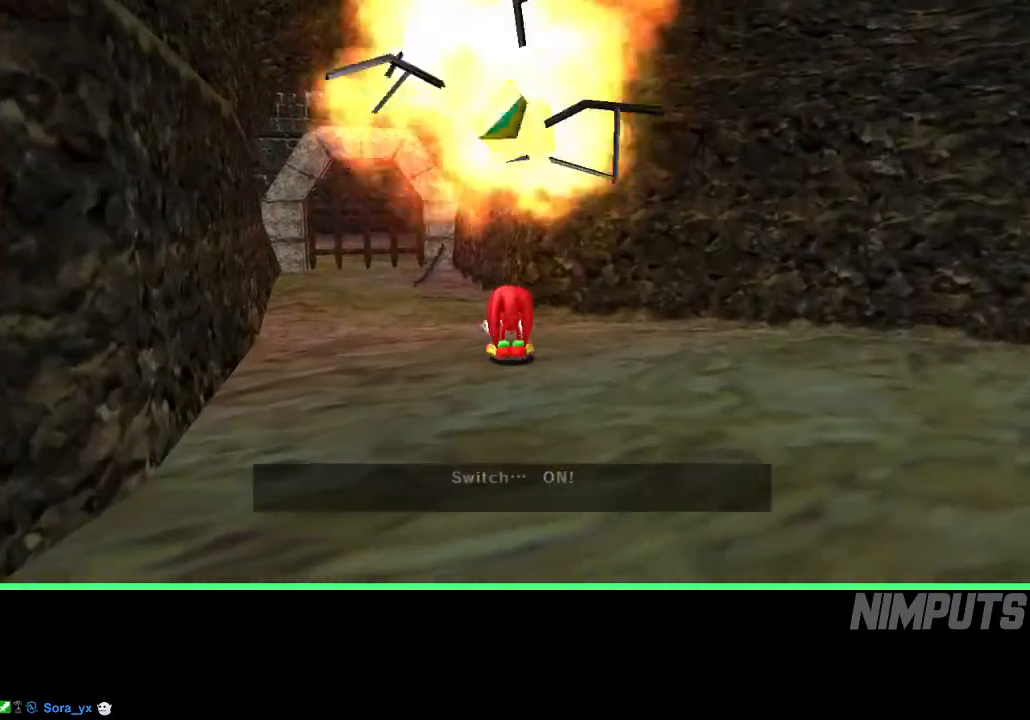
{"buttons": [], "left_stick": "center", "events": []}
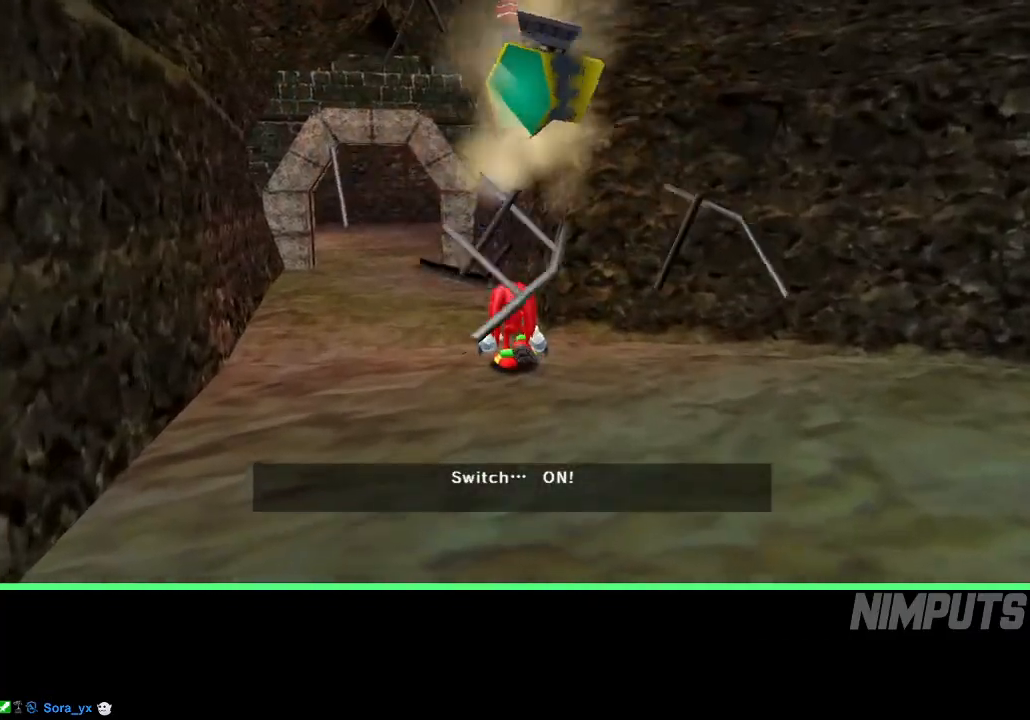
{"buttons": [], "left_stick": "center", "events": []}
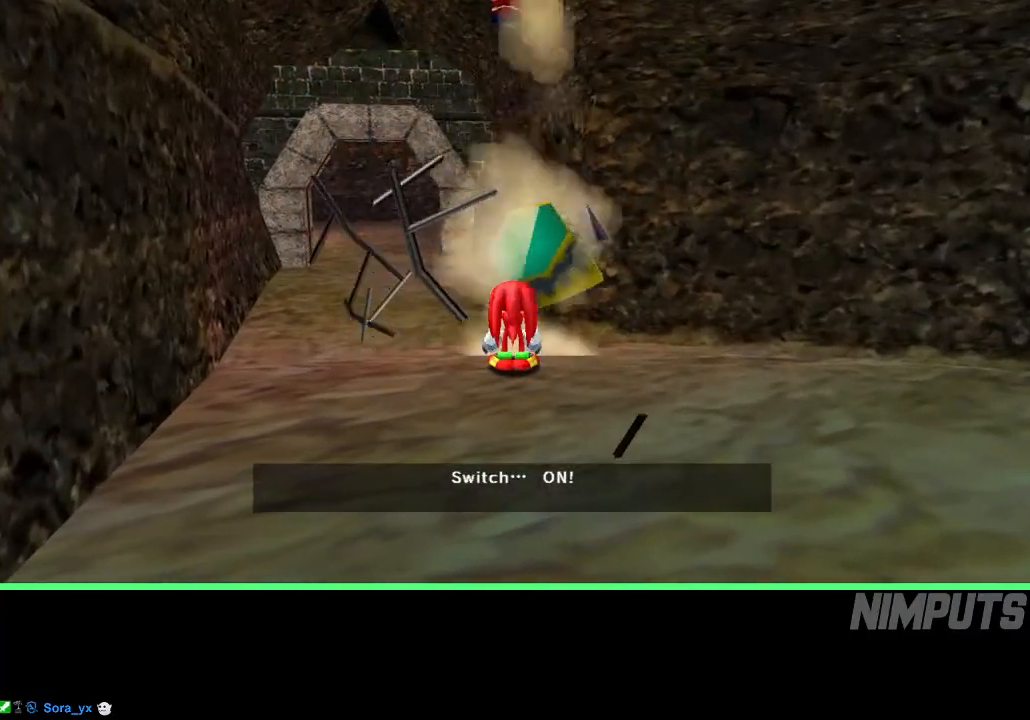
{"buttons": [], "left_stick": "center", "events": []}
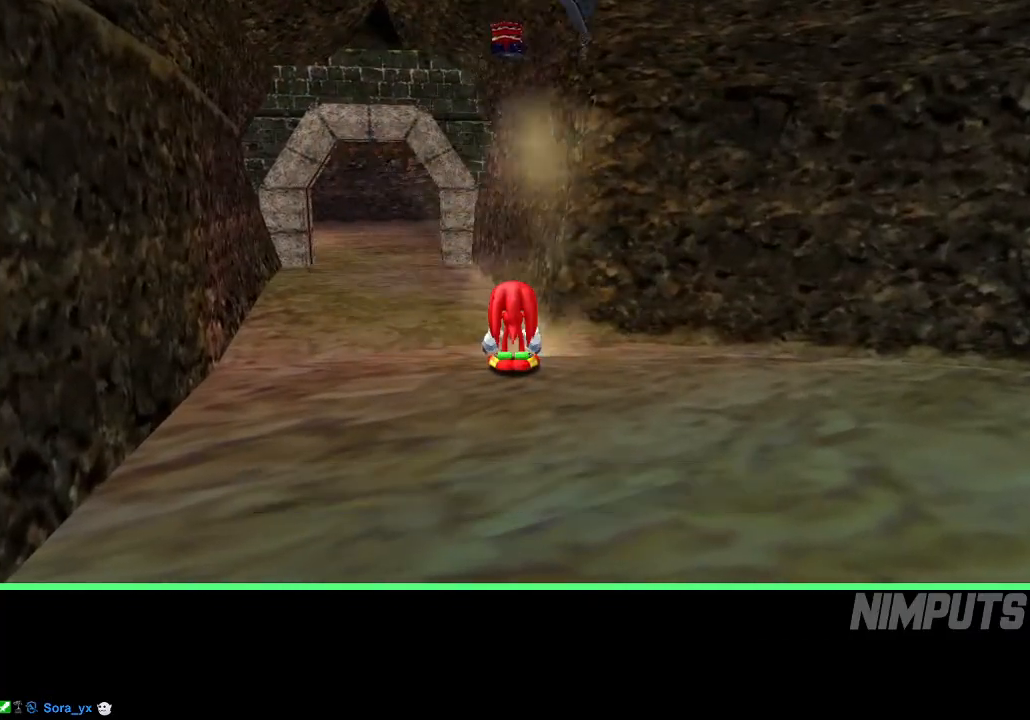
{"buttons": [], "left_stick": "up", "events": [[483, "left_stick", "up"]]}
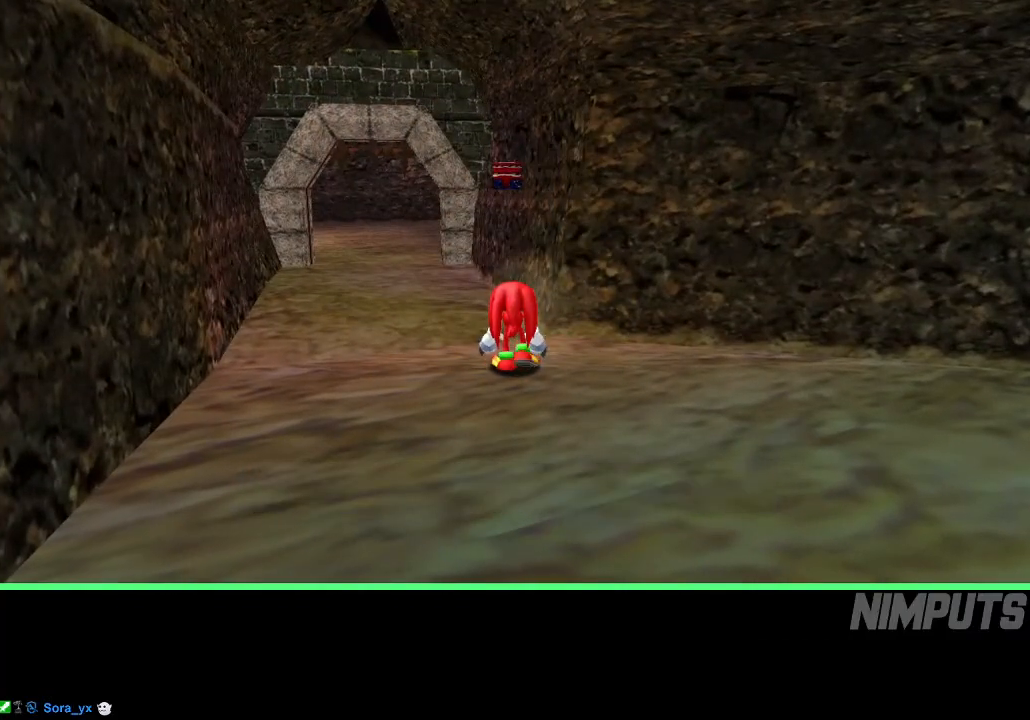
{"buttons": [], "left_stick": "up", "events": []}
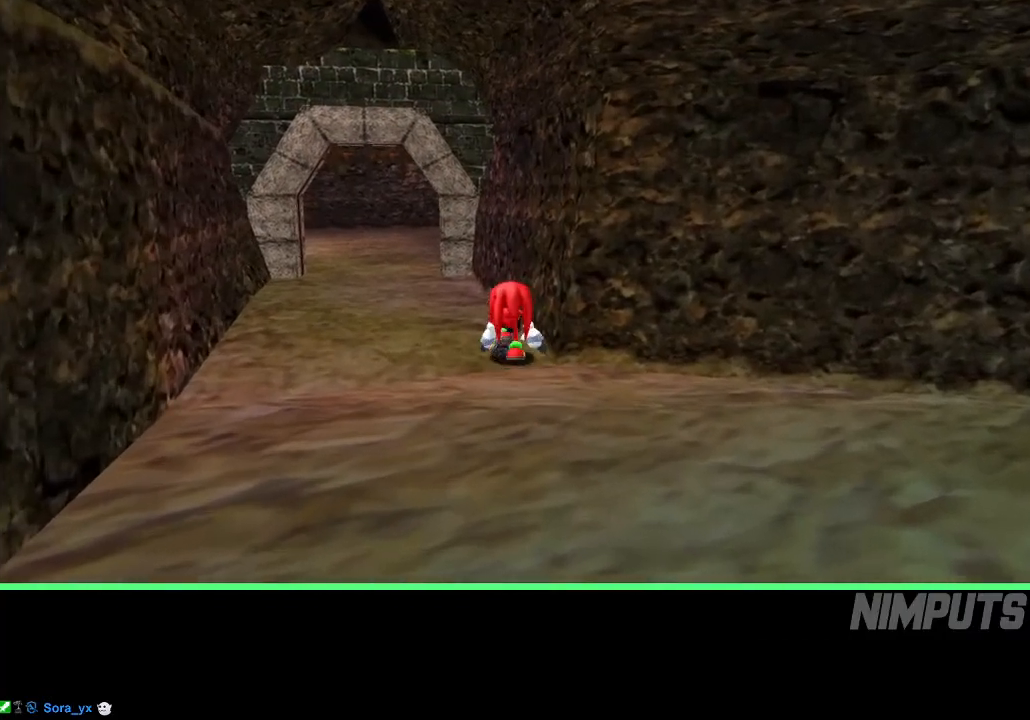
{"buttons": ["B"], "left_stick": "center", "events": [[183, "left_stick", "center"], [400, "B", "down"]]}
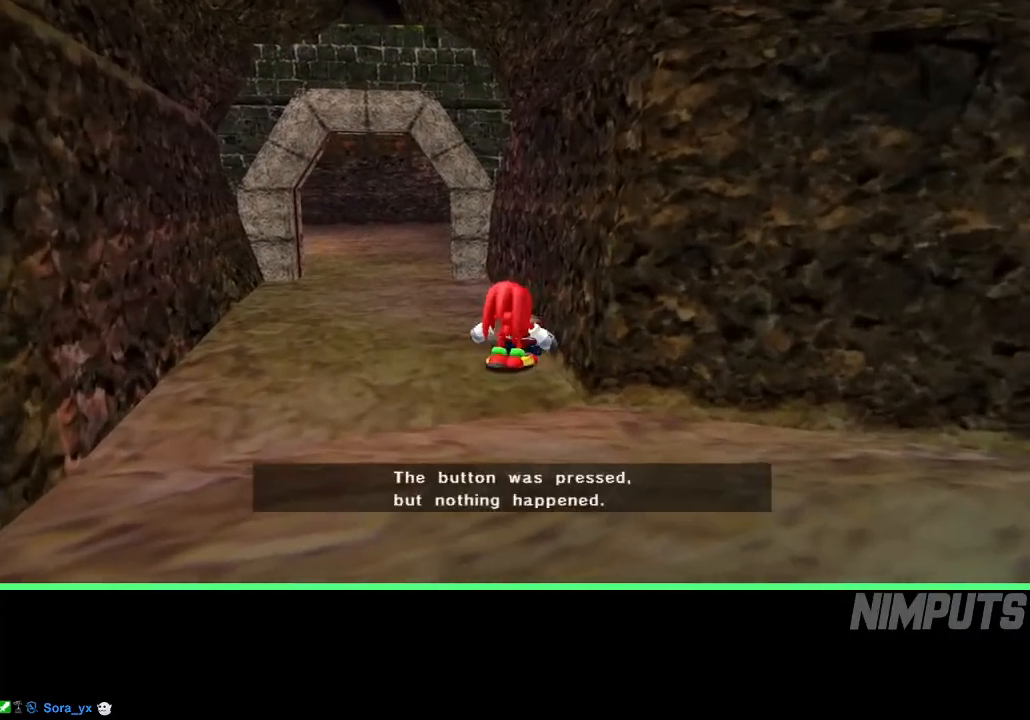
{"buttons": [], "left_stick": "up", "events": [[167, "B", "up"], [233, "left_stick", "up"]]}
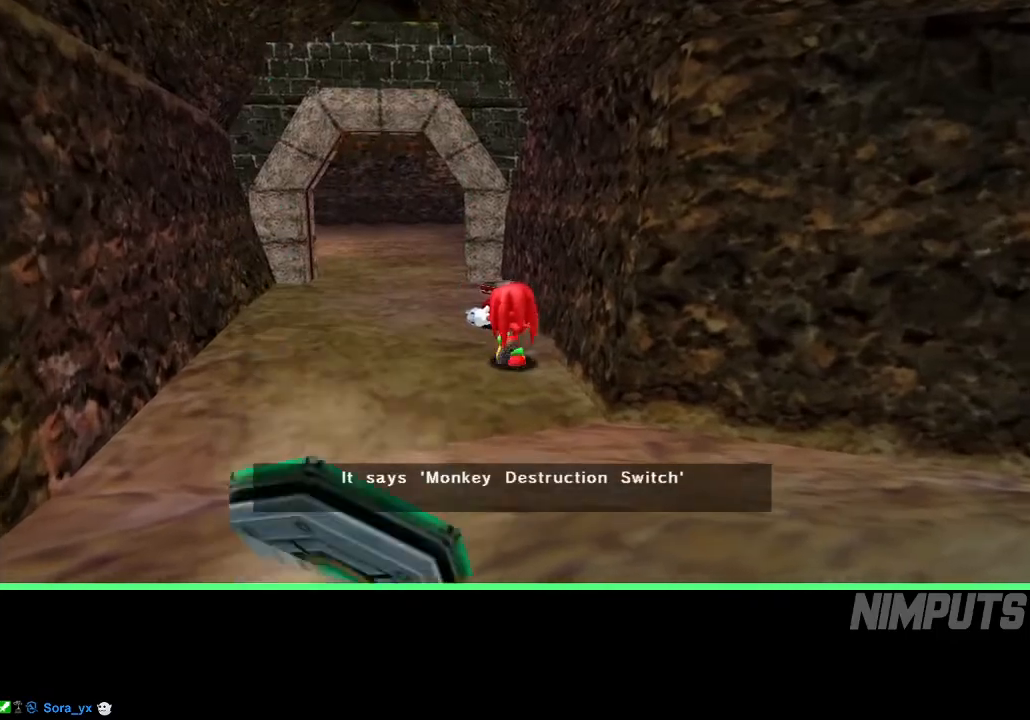
{"buttons": [], "left_stick": "up", "events": []}
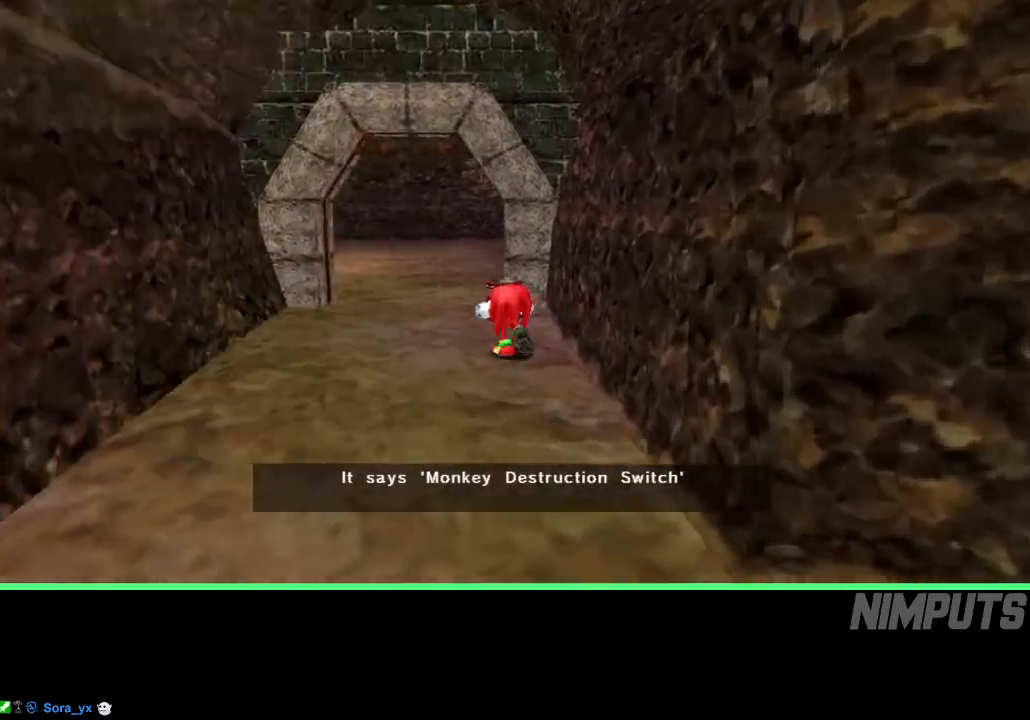
{"buttons": [], "left_stick": "up", "events": []}
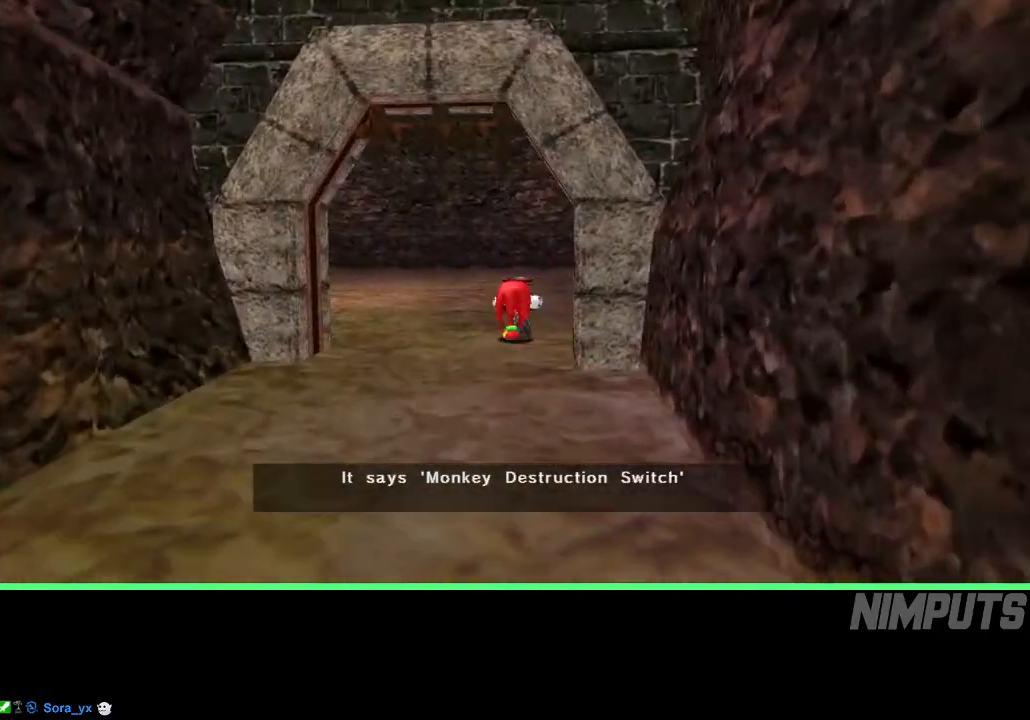
{"buttons": [], "left_stick": "up-right", "events": [[83, "left_stick", "up-right"]]}
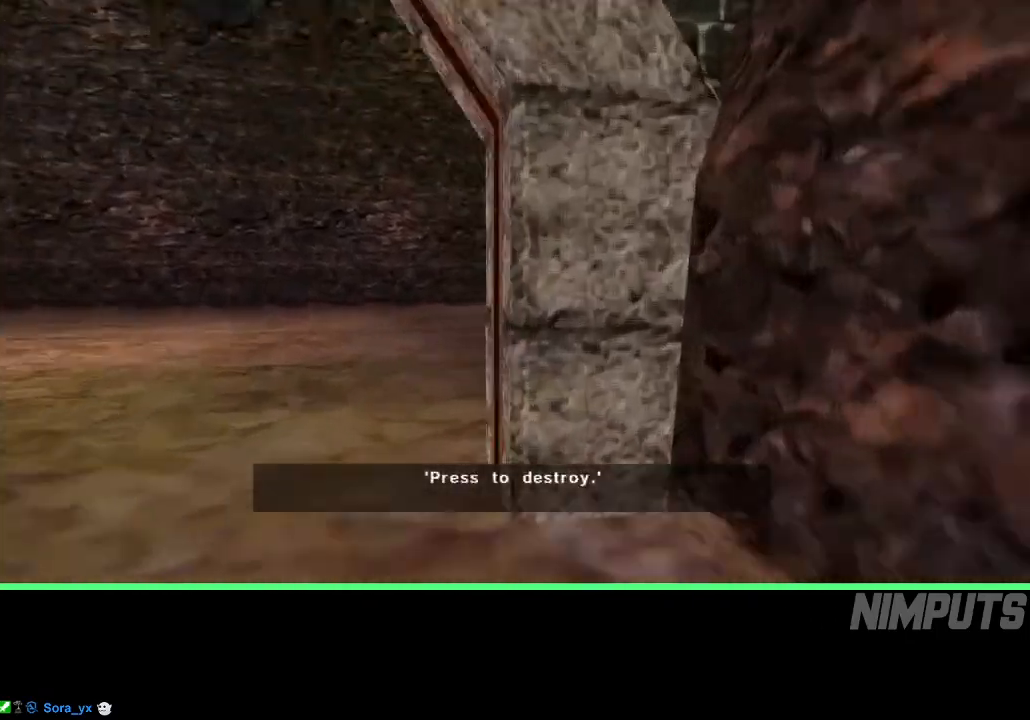
{"buttons": [], "left_stick": "up", "events": [[300, "left_stick", "up"]]}